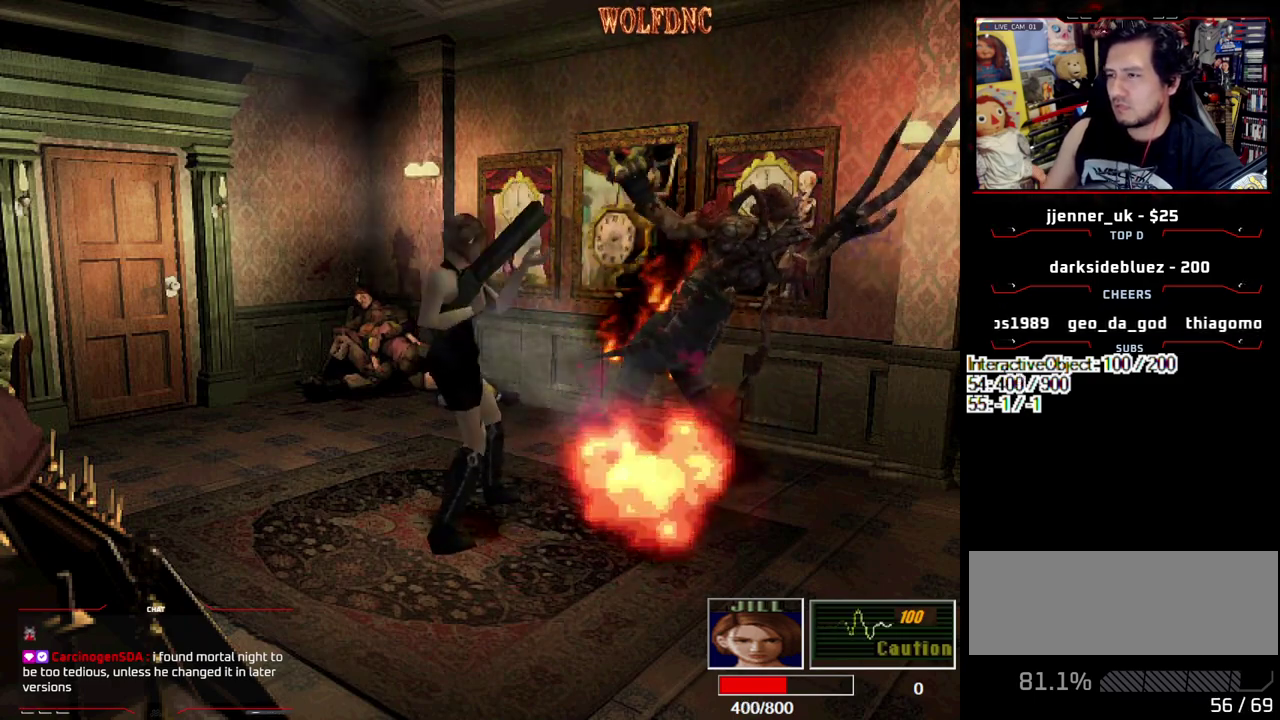
Gameplay with a controller (PlayStation layout); each line is a JSON object with the inputs held at the frame after it. "events" lists button and stick changes between this image and that frame as [ms after this image, input, new state], when the widget could be followed in between. Not read: L3 R3.
{"buttons": [], "events": [[17, "DPAD_DOWN", "up"], [250, "CROSS", "up"], [483, "R1", "up"]]}
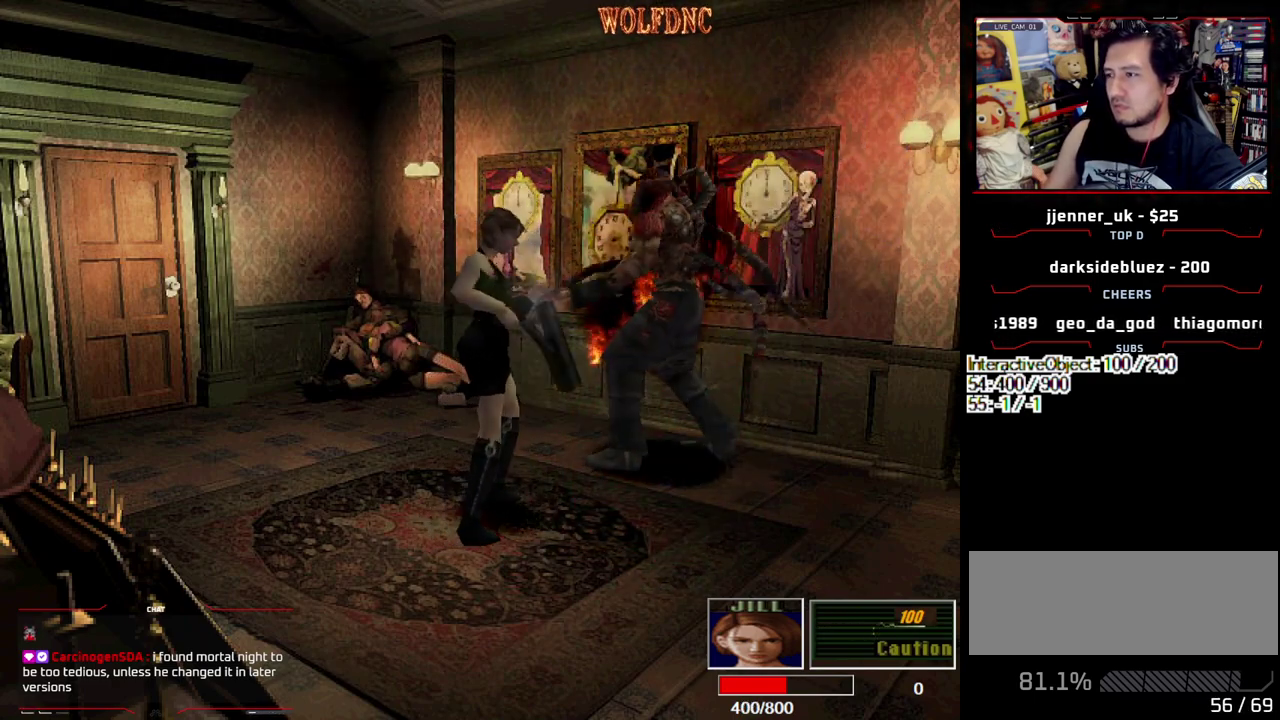
{"buttons": ["DPAD_RIGHT"], "events": [[217, "DPAD_RIGHT", "down"]]}
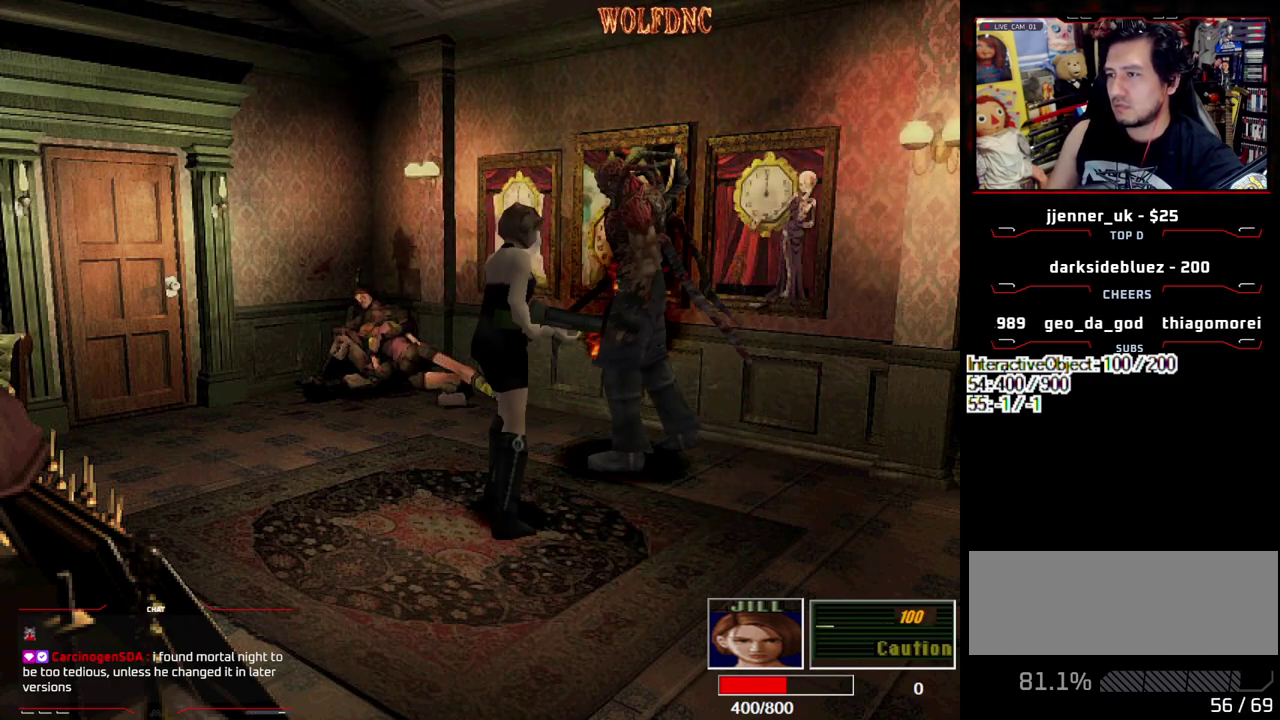
{"buttons": ["CIRCLE", "DPAD_RIGHT"], "events": [[233, "CIRCLE", "down"], [283, "CIRCLE", "up"], [333, "CIRCLE", "down"]]}
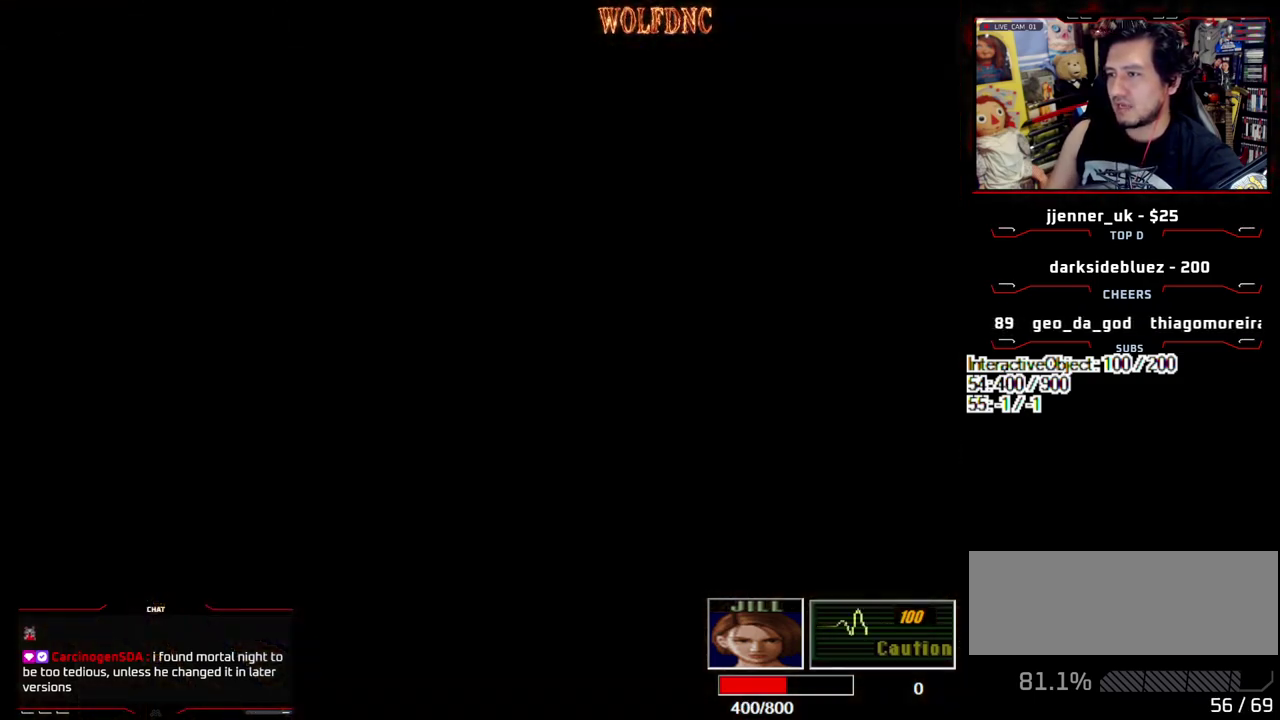
{"buttons": [], "events": [[17, "CIRCLE", "up"], [17, "DPAD_RIGHT", "up"]]}
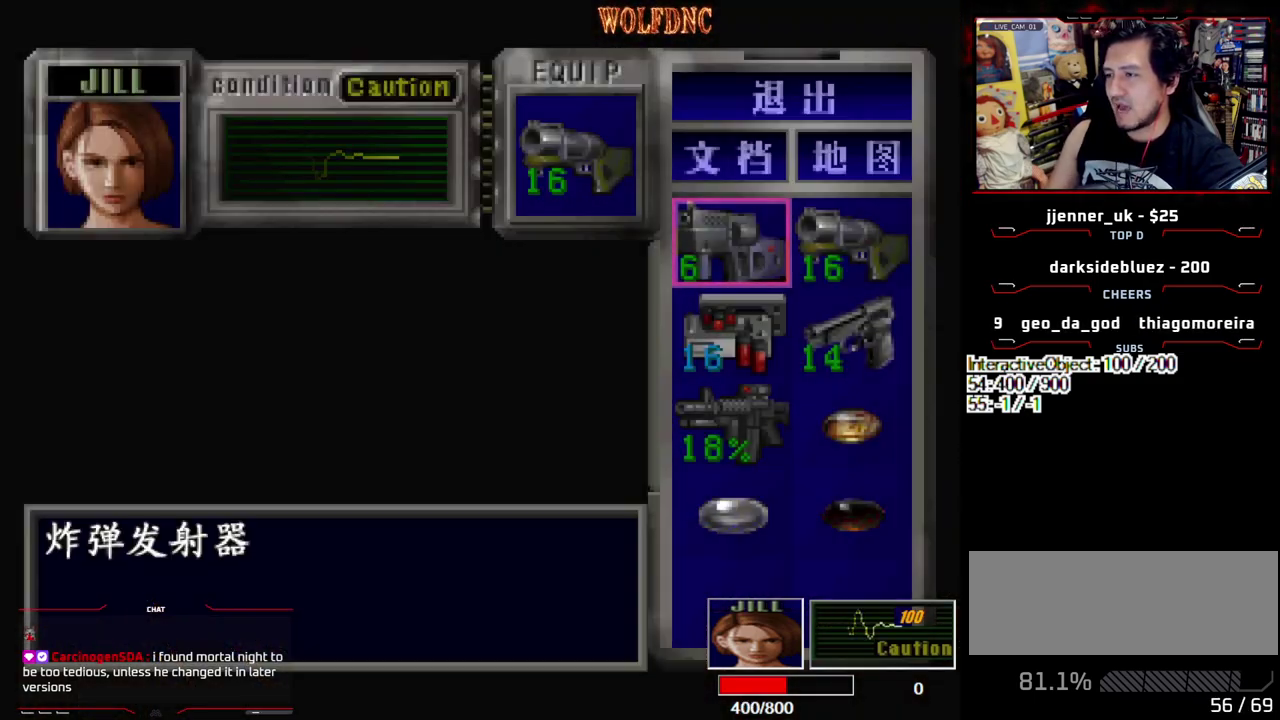
{"buttons": [], "events": [[33, "DPAD_DOWN", "down"], [133, "DPAD_DOWN", "up"], [217, "DPAD_DOWN", "down"], [317, "DPAD_DOWN", "up"], [400, "CROSS", "down"], [450, "CROSS", "up"]]}
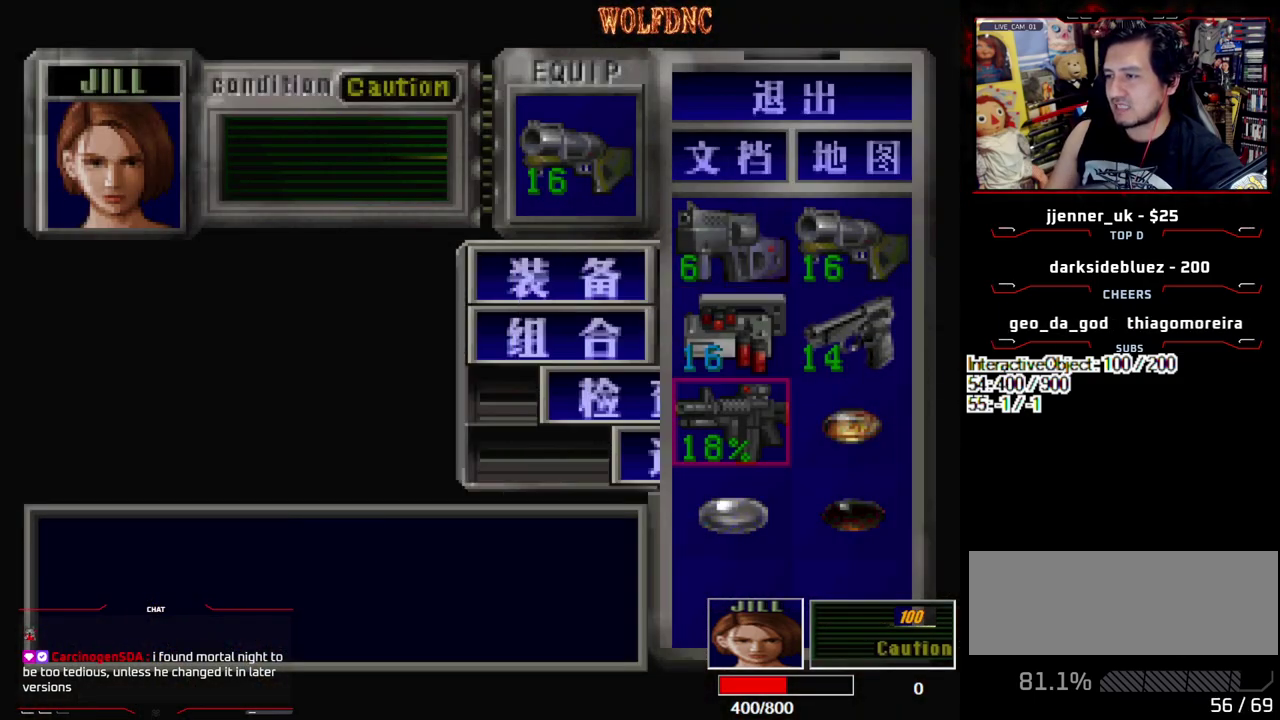
{"buttons": ["SQUARE"], "events": [[467, "SQUARE", "down"]]}
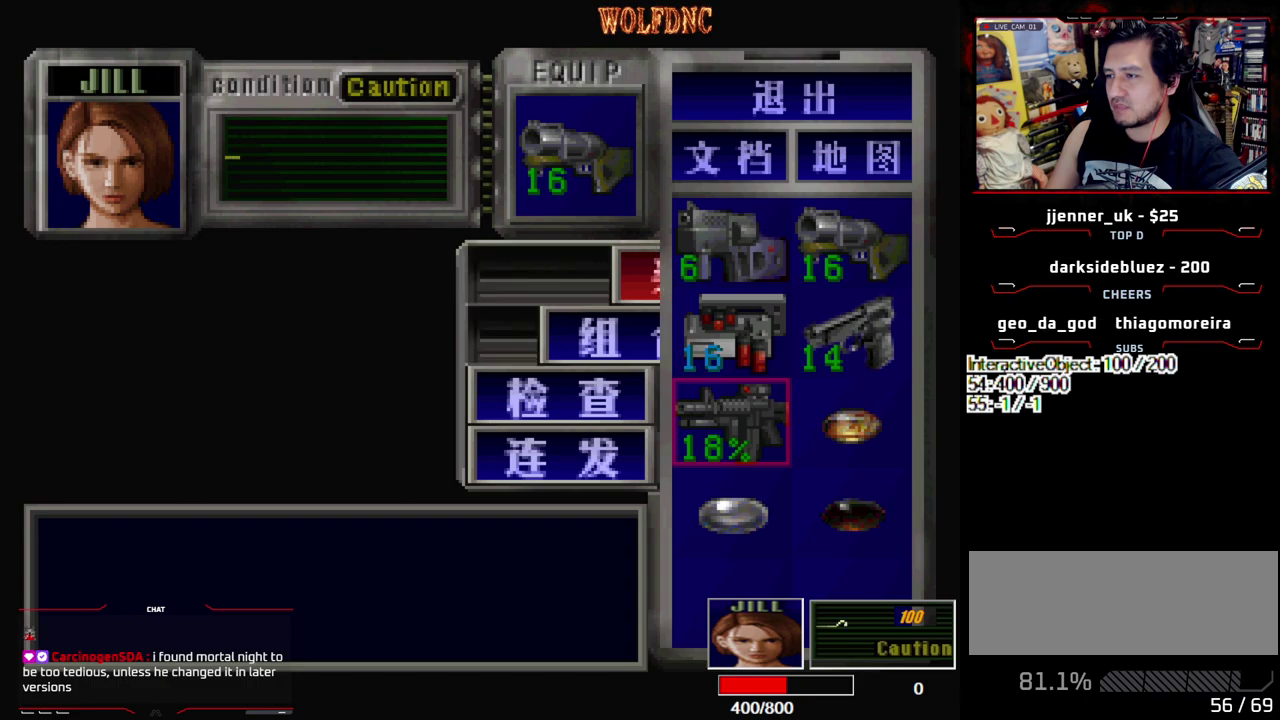
{"buttons": [], "events": [[100, "SQUARE", "up"], [150, "DPAD_RIGHT", "down"], [300, "DPAD_RIGHT", "up"], [300, "DPAD_UP", "down"], [383, "CROSS", "down"], [383, "DPAD_UP", "up"], [483, "CROSS", "up"]]}
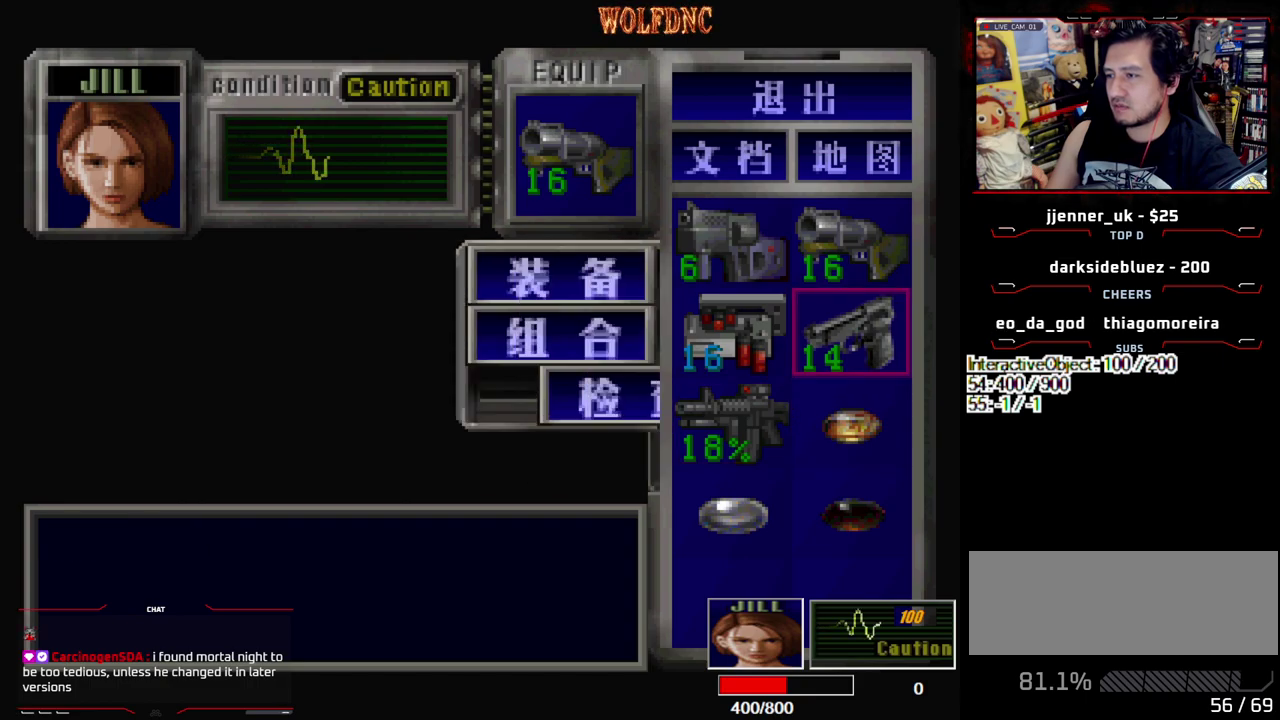
{"buttons": ["DPAD_RIGHT"], "events": [[83, "CROSS", "down"], [133, "CROSS", "up"], [317, "SQUARE", "down"], [400, "DPAD_RIGHT", "down"], [400, "SQUARE", "up"]]}
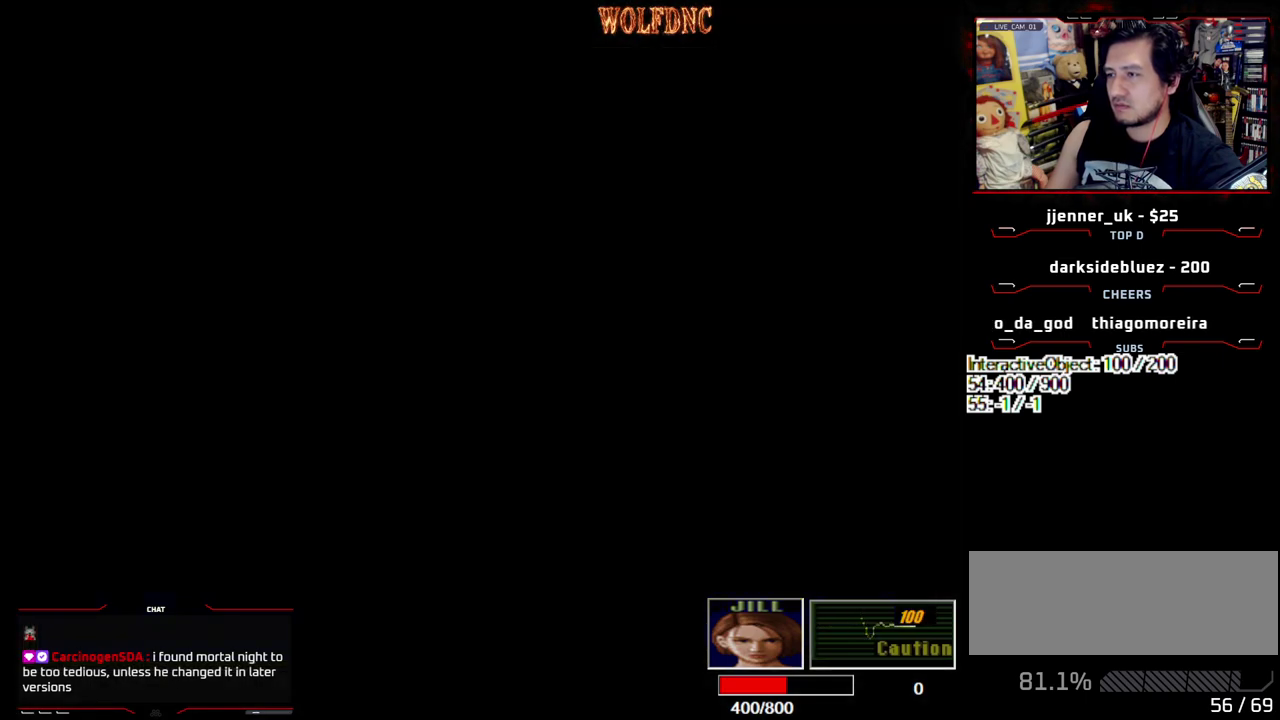
{"buttons": [], "events": [[183, "DPAD_RIGHT", "up"], [283, "DPAD_UP", "down"], [333, "SQUARE", "down"], [417, "DPAD_UP", "up"], [417, "SQUARE", "up"]]}
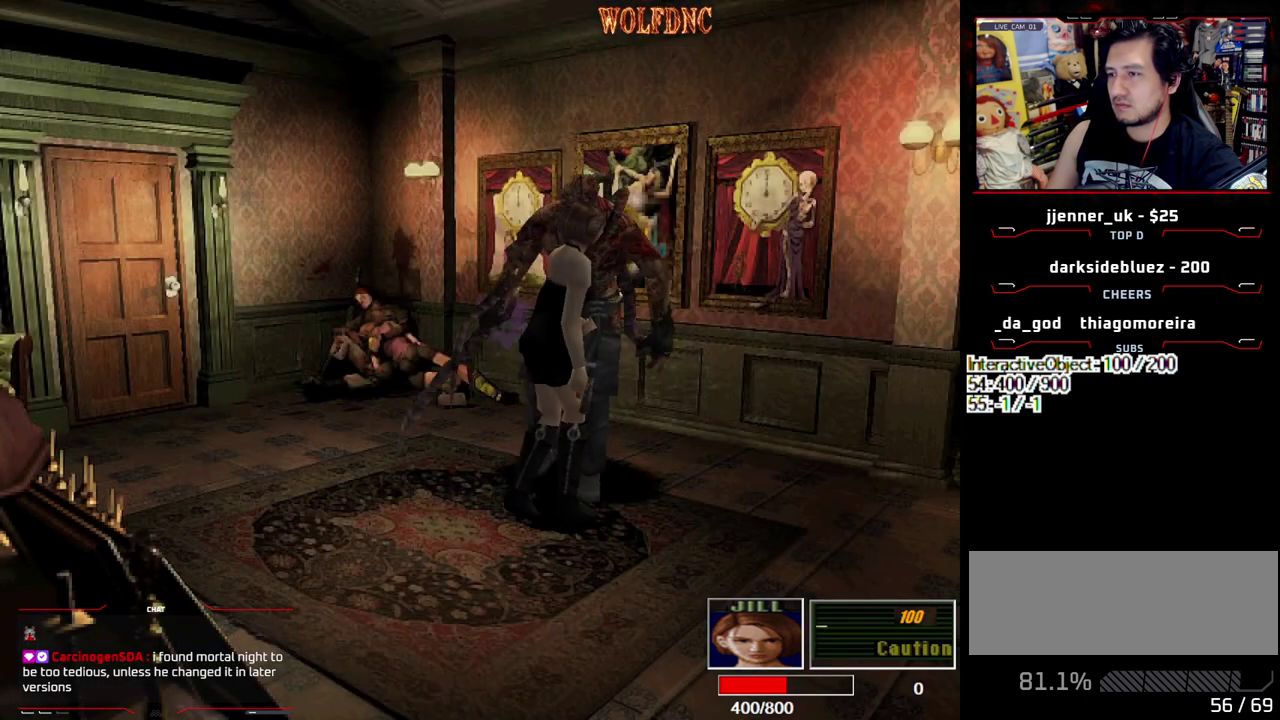
{"buttons": ["SQUARE", "DPAD_UP", "DPAD_LEFT"], "events": [[67, "DPAD_LEFT", "down"], [117, "DPAD_UP", "down"], [117, "SQUARE", "down"], [200, "DPAD_LEFT", "up"], [200, "SQUARE", "up"], [300, "DPAD_LEFT", "down"], [300, "SQUARE", "down"]]}
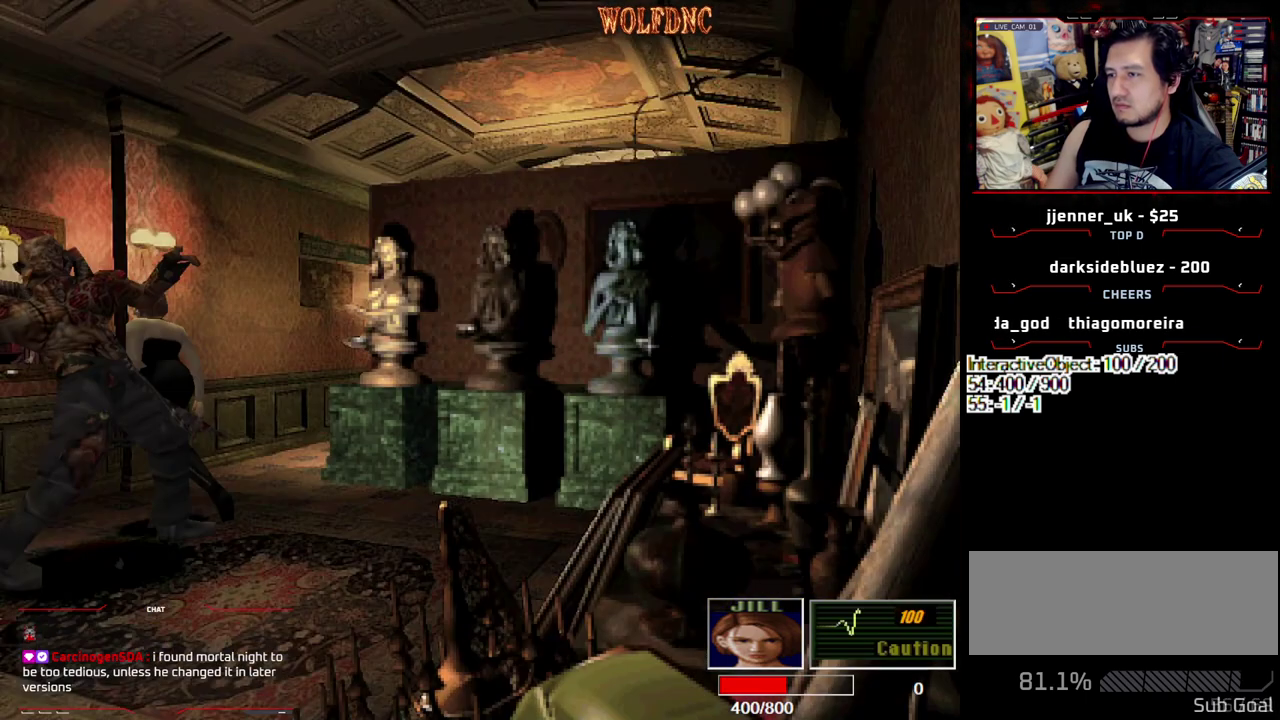
{"buttons": [], "events": [[250, "CIRCLE", "down"], [317, "DPAD_LEFT", "up"], [317, "DPAD_UP", "up"], [317, "SQUARE", "up"], [367, "CIRCLE", "up"]]}
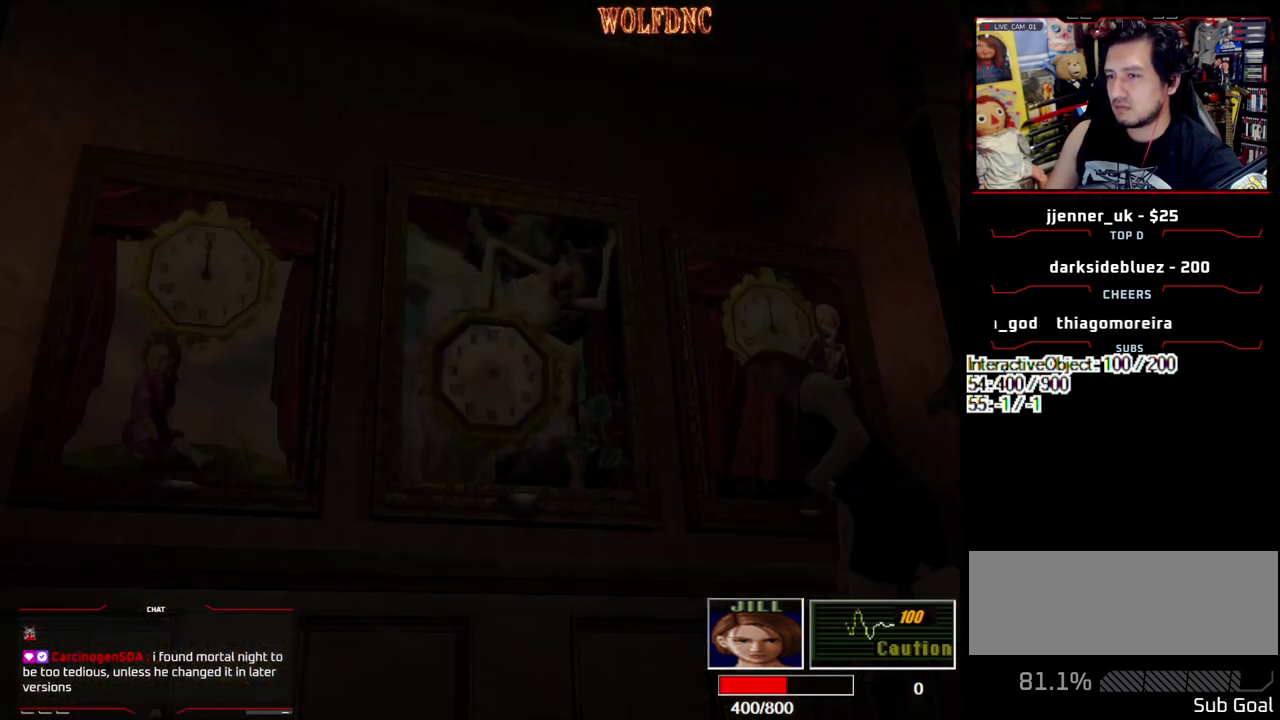
{"buttons": [], "events": []}
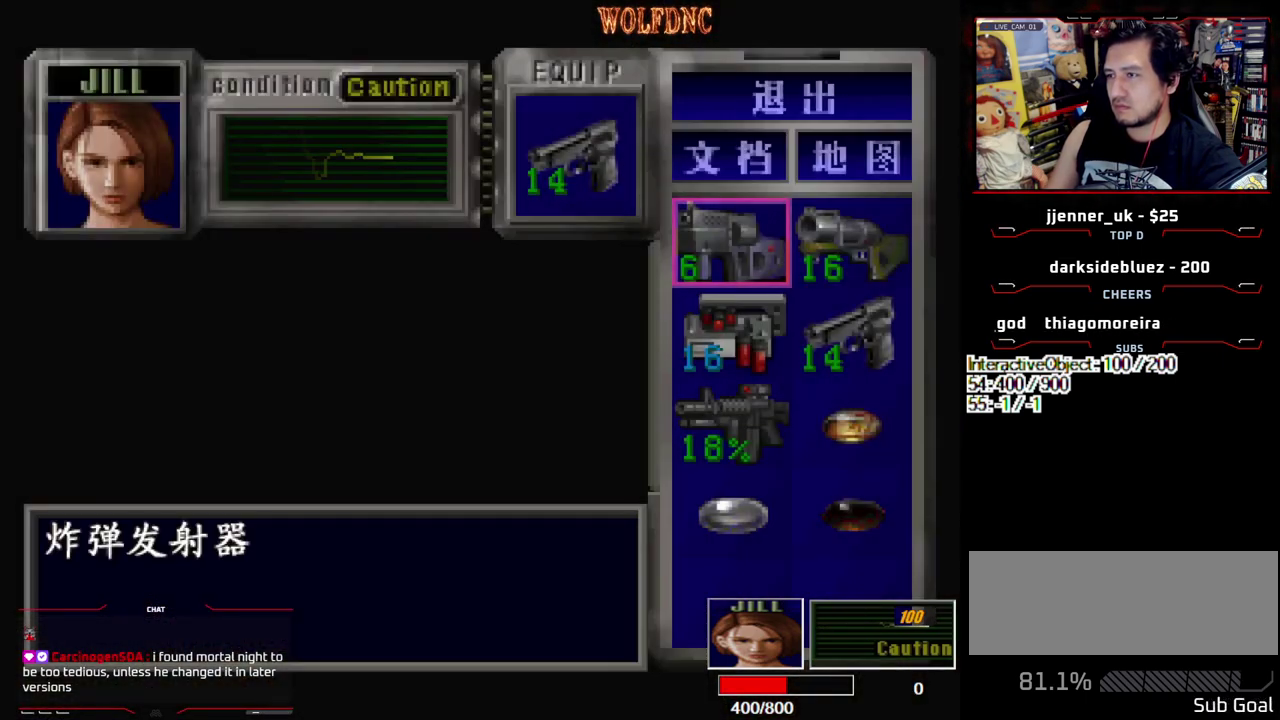
{"buttons": ["CROSS", "R1", "DPAD_DOWN"], "events": [[150, "SQUARE", "down"], [250, "R1", "down"], [300, "SQUARE", "up"], [350, "DPAD_DOWN", "down"], [400, "CROSS", "down"]]}
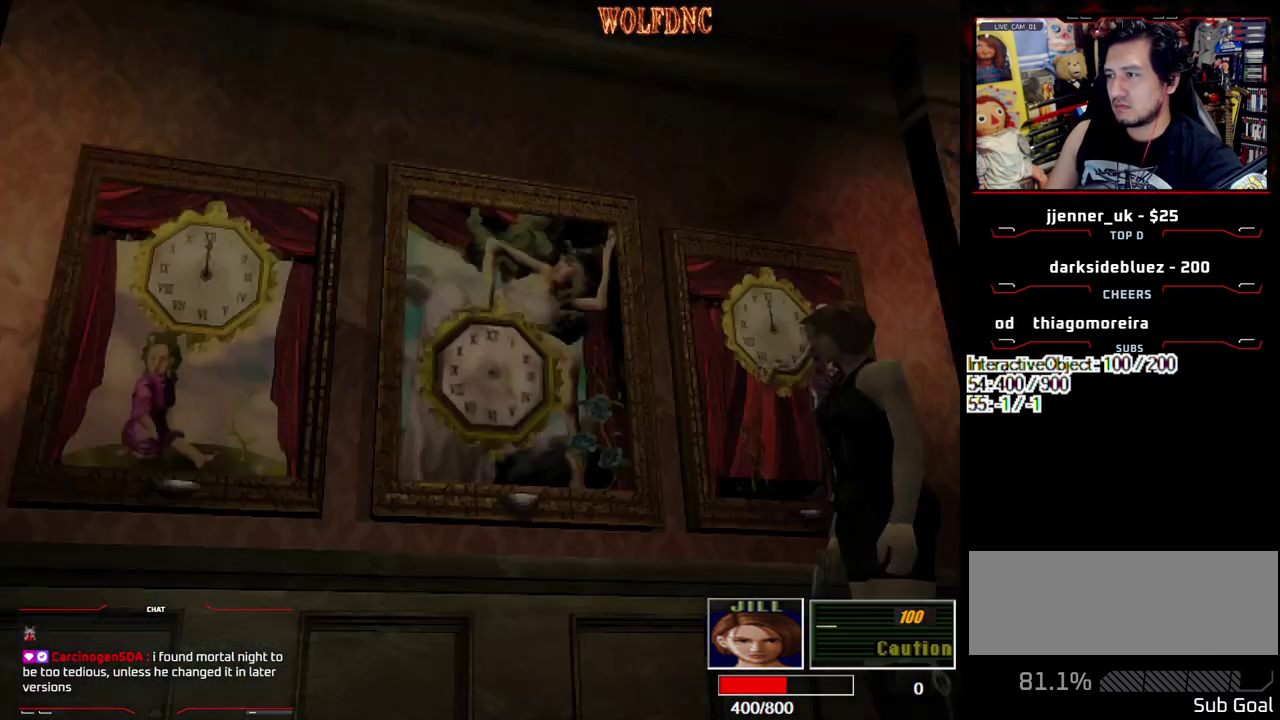
{"buttons": [], "events": [[350, "CROSS", "up"], [350, "DPAD_DOWN", "up"], [400, "R1", "up"]]}
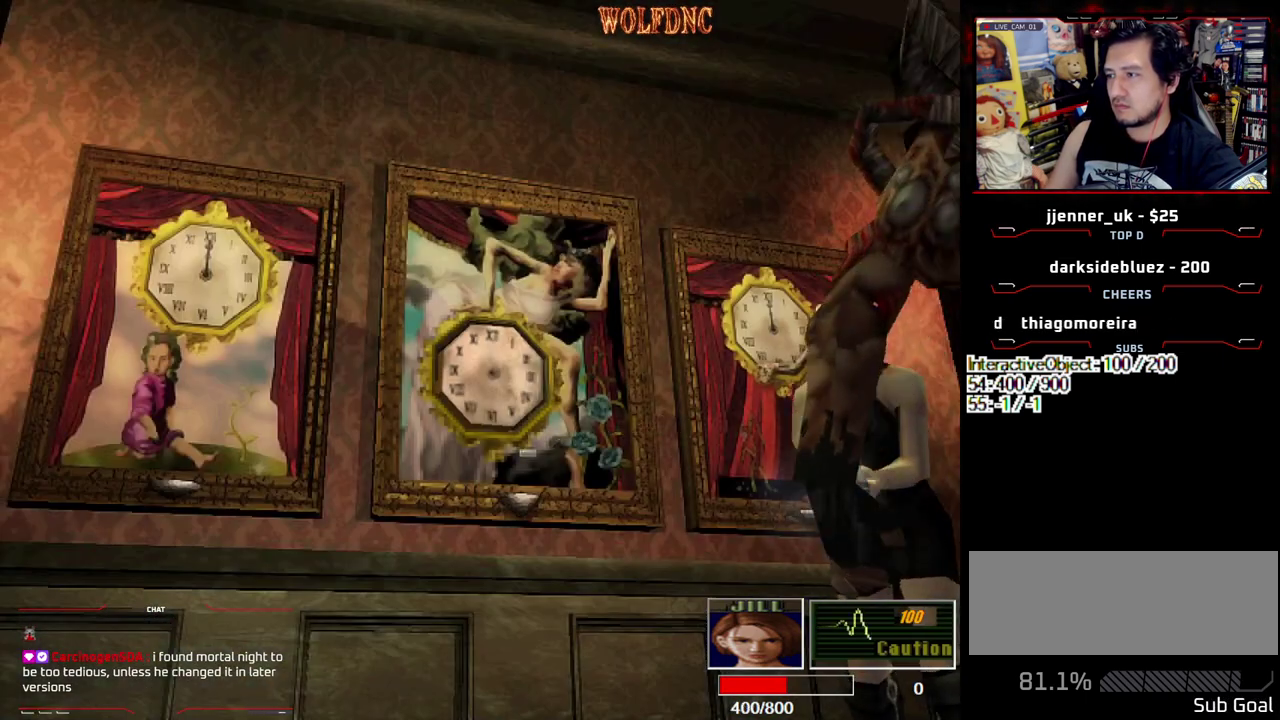
{"buttons": ["DPAD_RIGHT"], "events": [[100, "DPAD_RIGHT", "down"]]}
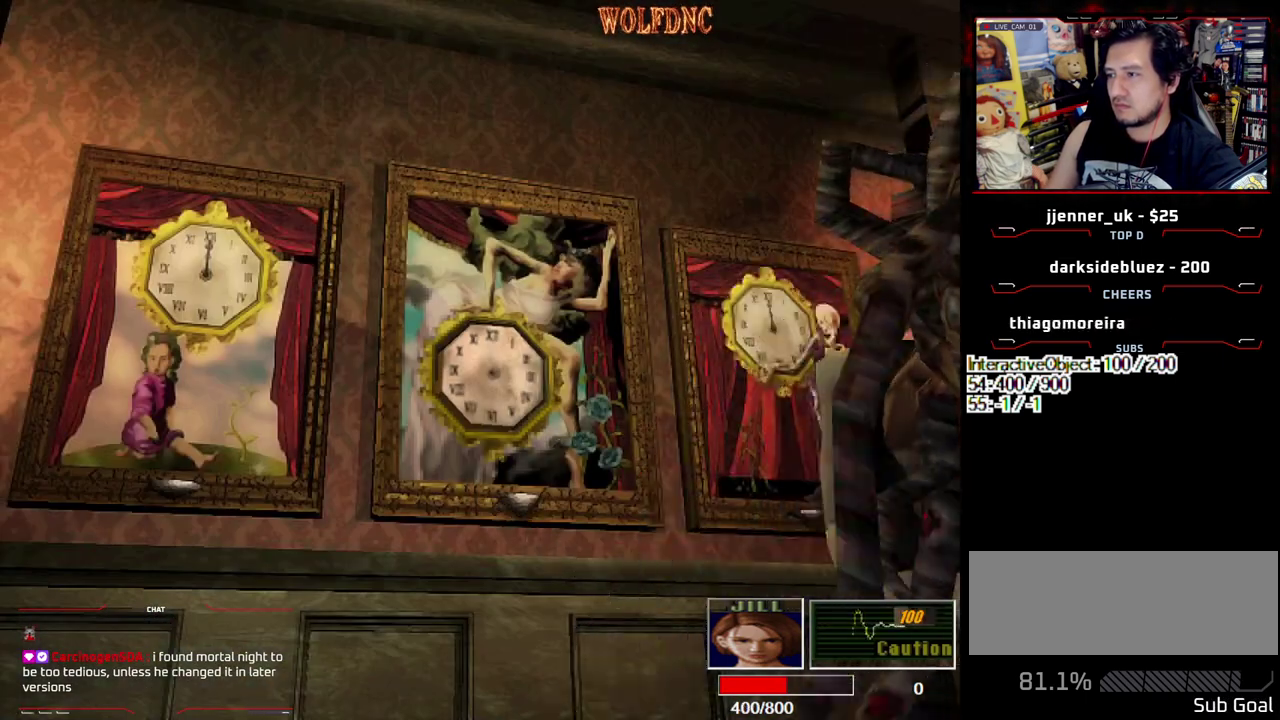
{"buttons": ["SQUARE", "DPAD_UP", "DPAD_LEFT"], "events": [[17, "DPAD_UP", "down"], [67, "SQUARE", "down"], [300, "DPAD_RIGHT", "up"], [350, "DPAD_LEFT", "down"]]}
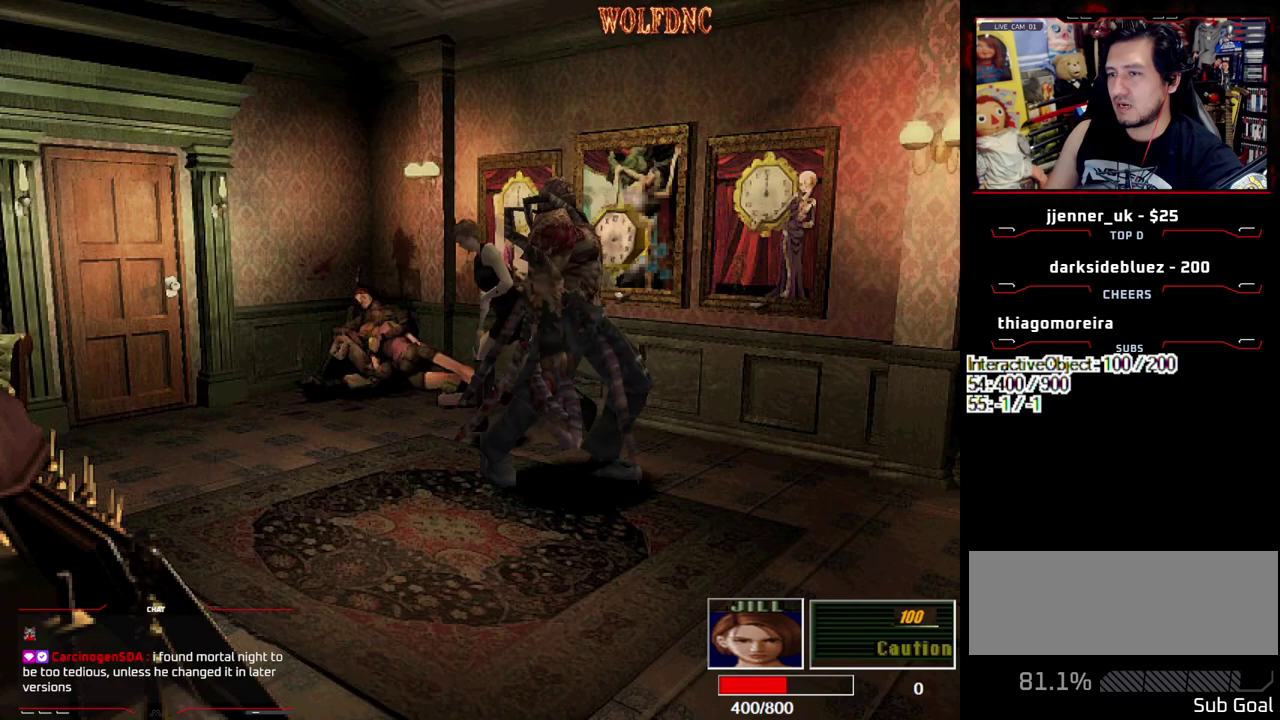
{"buttons": [], "events": [[33, "CIRCLE", "down"], [33, "DPAD_UP", "up"], [83, "DPAD_LEFT", "up"], [83, "SQUARE", "up"], [217, "CIRCLE", "up"]]}
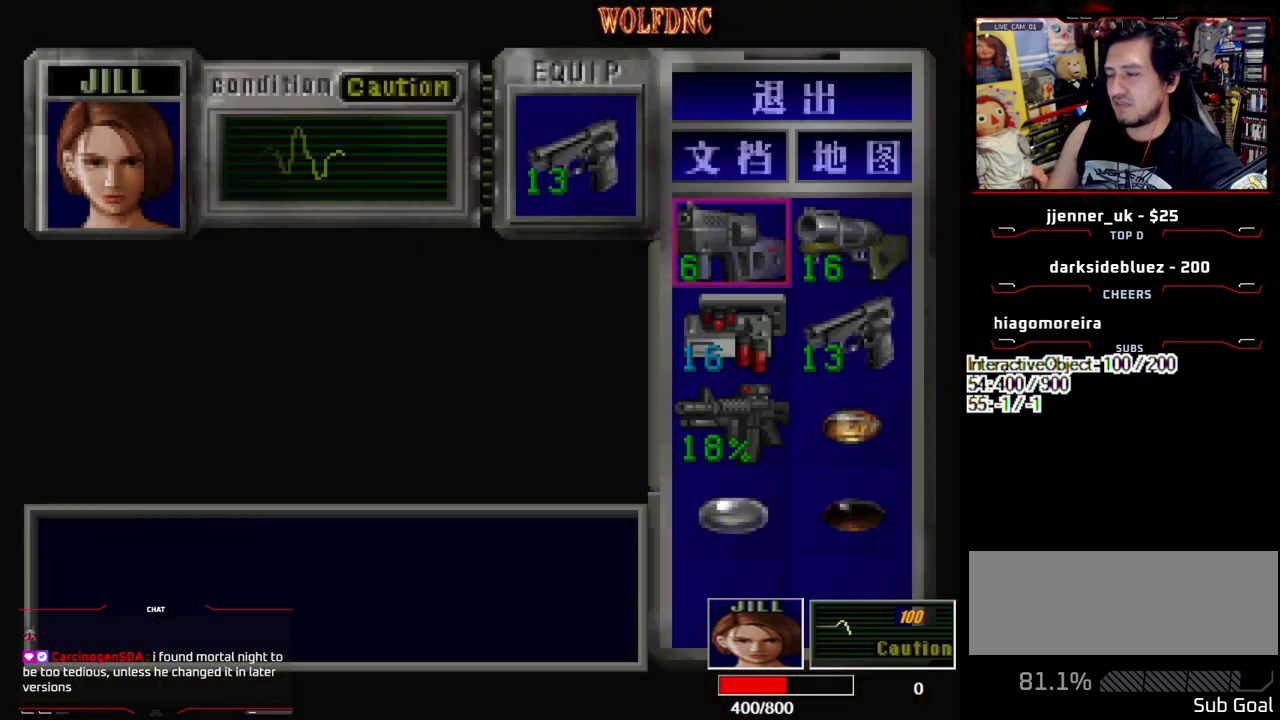
{"buttons": [], "events": []}
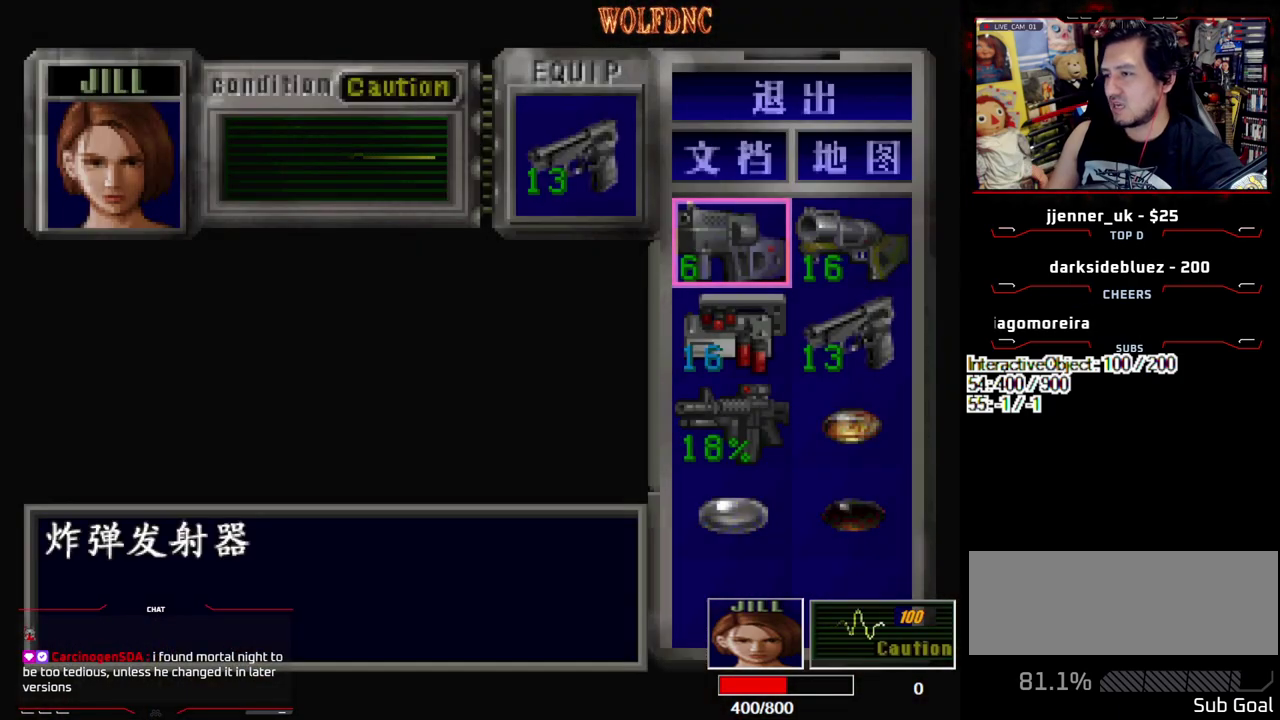
{"buttons": ["CROSS"], "events": [[200, "DPAD_DOWN", "down"], [300, "DPAD_DOWN", "up"], [350, "CROSS", "down"], [433, "CROSS", "up"], [483, "CROSS", "down"]]}
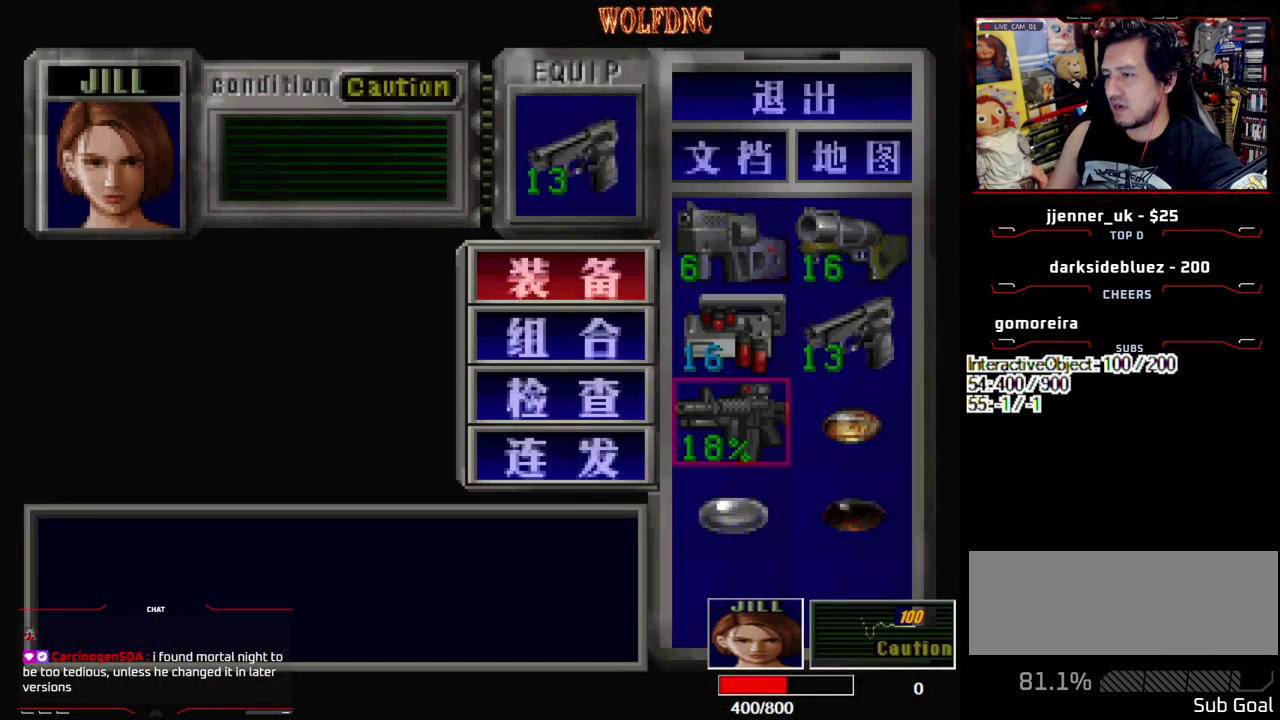
{"buttons": [], "events": [[83, "CROSS", "up"], [367, "SQUARE", "down"], [500, "SQUARE", "up"]]}
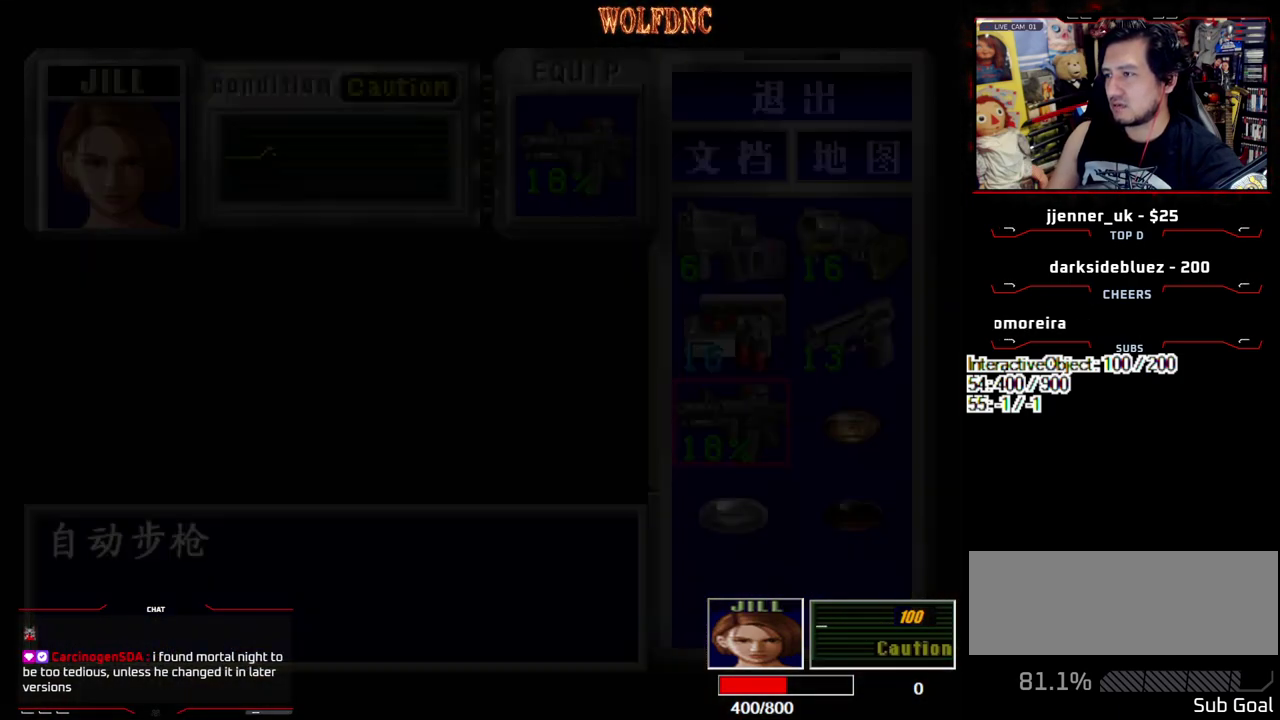
{"buttons": ["DPAD_LEFT"], "events": [[50, "DPAD_LEFT", "down"]]}
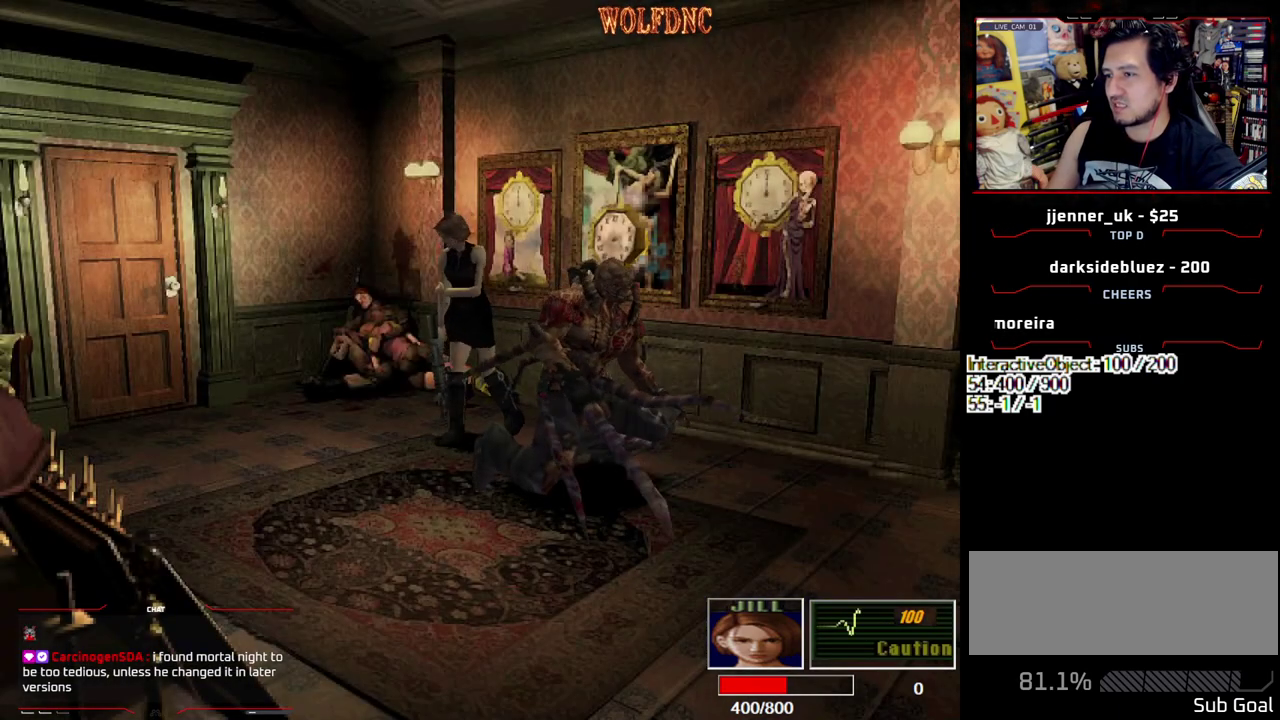
{"buttons": ["CROSS", "R1", "DPAD_DOWN", "DPAD_LEFT"], "events": [[17, "SQUARE", "down"], [67, "DPAD_UP", "down"], [117, "R1", "down"], [150, "DPAD_UP", "up"], [150, "SQUARE", "up"], [250, "DPAD_DOWN", "down"], [300, "CROSS", "down"]]}
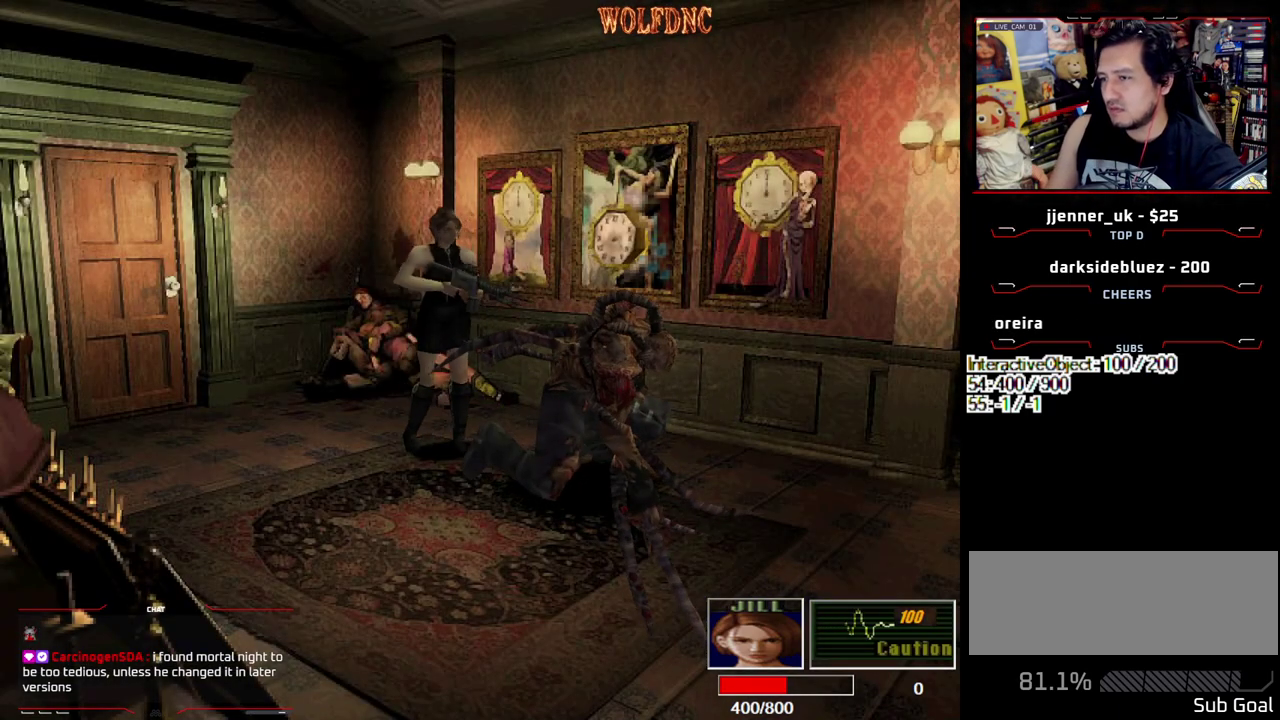
{"buttons": ["CROSS", "DPAD_DOWN"], "events": [[167, "DPAD_LEFT", "up"], [400, "R1", "up"], [450, "R1", "down"], [500, "R1", "up"]]}
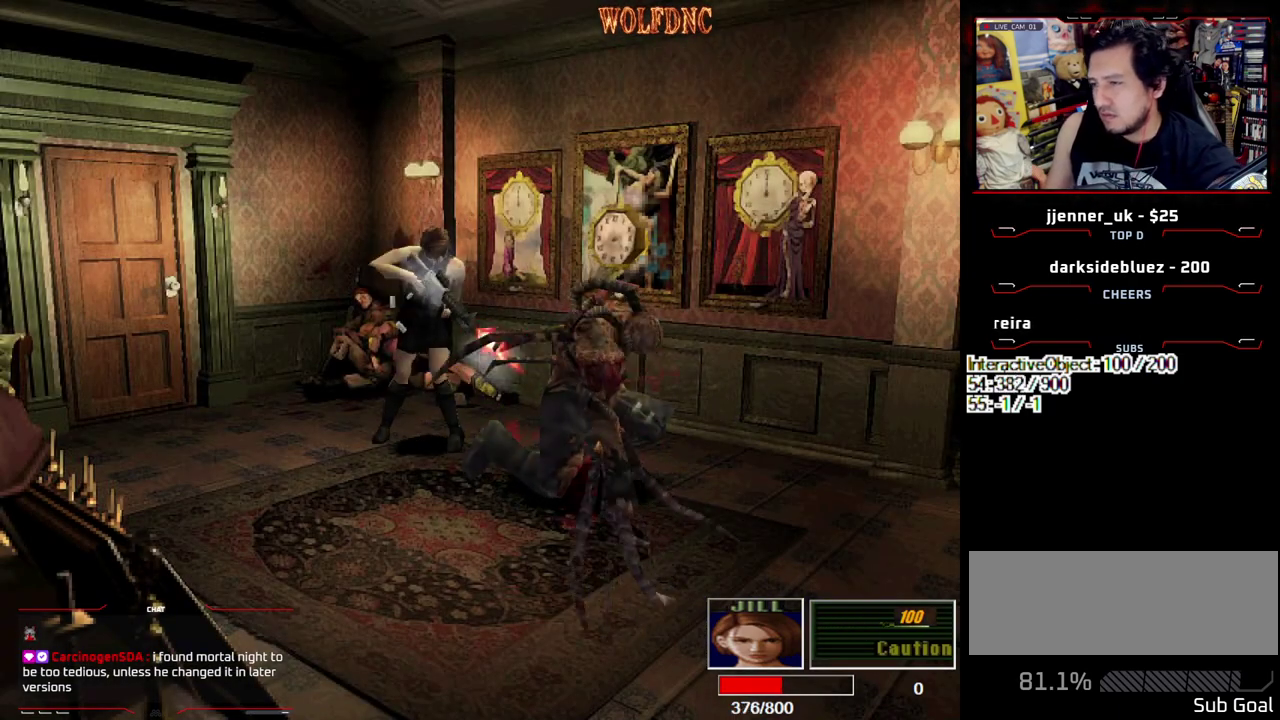
{"buttons": ["CROSS", "R1", "DPAD_DOWN"], "events": [[50, "R1", "down"], [333, "R1", "up"], [467, "R1", "down"]]}
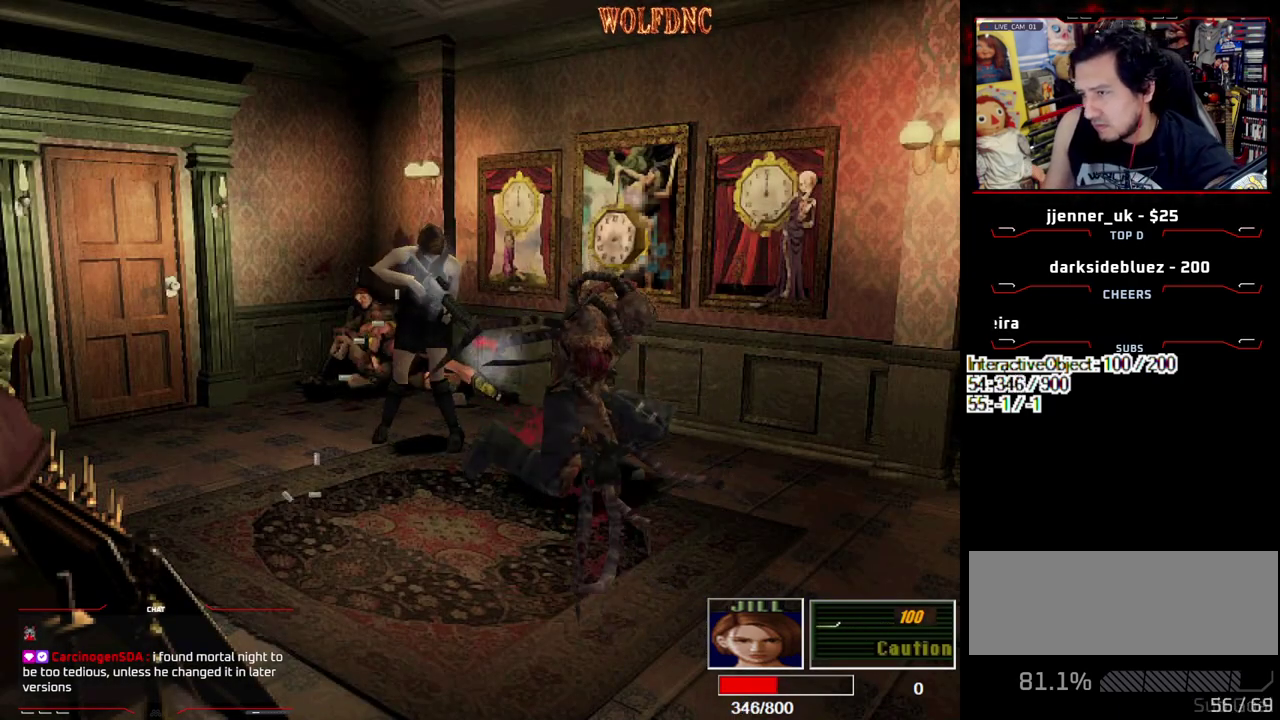
{"buttons": ["CROSS", "R1", "DPAD_DOWN"], "events": [[17, "R1", "up"], [67, "R1", "down"], [250, "R1", "up"], [300, "R1", "down"], [433, "R1", "up"], [483, "R1", "down"]]}
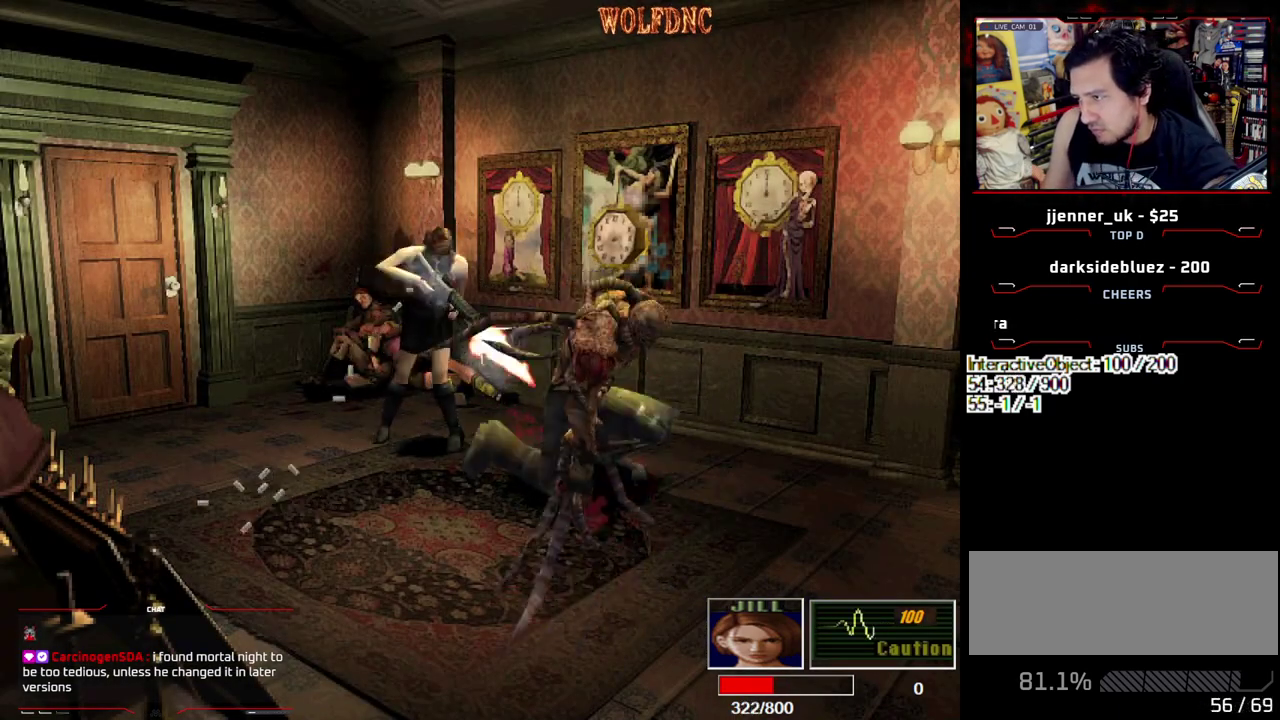
{"buttons": ["CROSS", "R1", "DPAD_DOWN"], "events": [[33, "R1", "up"], [83, "R1", "down"], [217, "R1", "up"], [267, "R1", "down"]]}
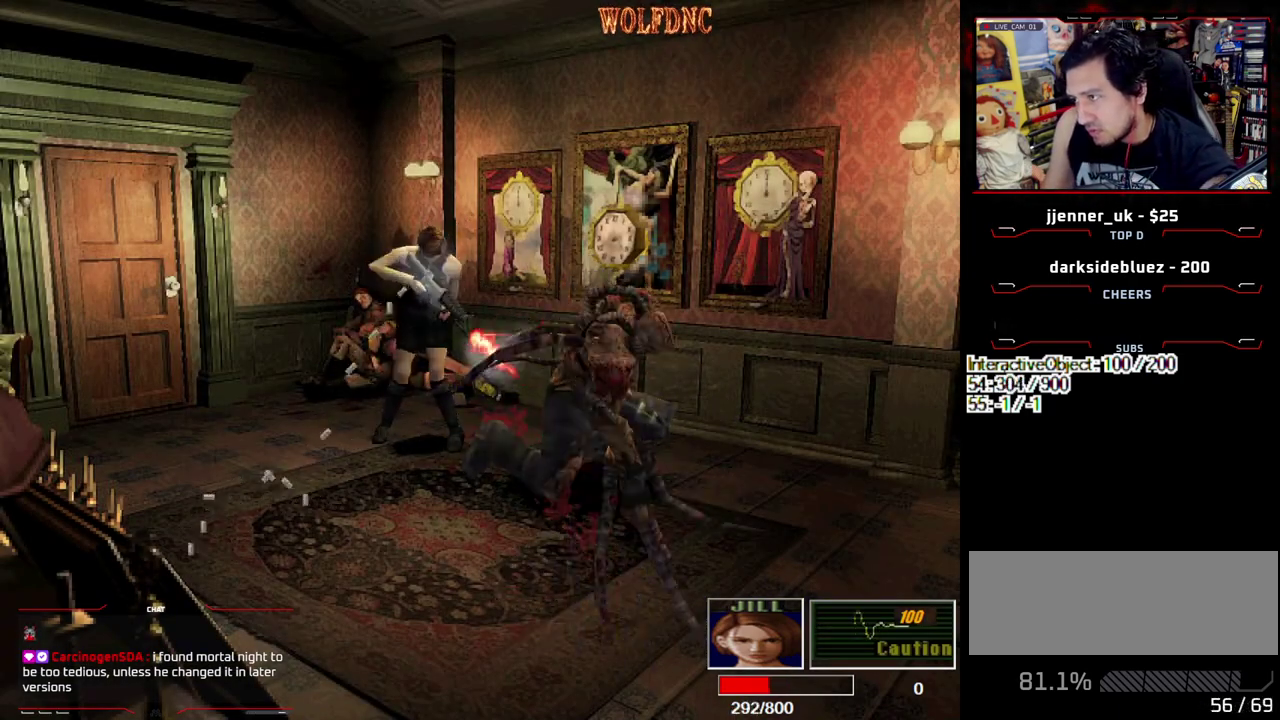
{"buttons": ["CROSS", "R1", "DPAD_DOWN"], "events": [[50, "R1", "up"], [100, "R1", "down"], [233, "R1", "up"], [283, "R1", "down"], [333, "R1", "up"], [467, "R1", "down"]]}
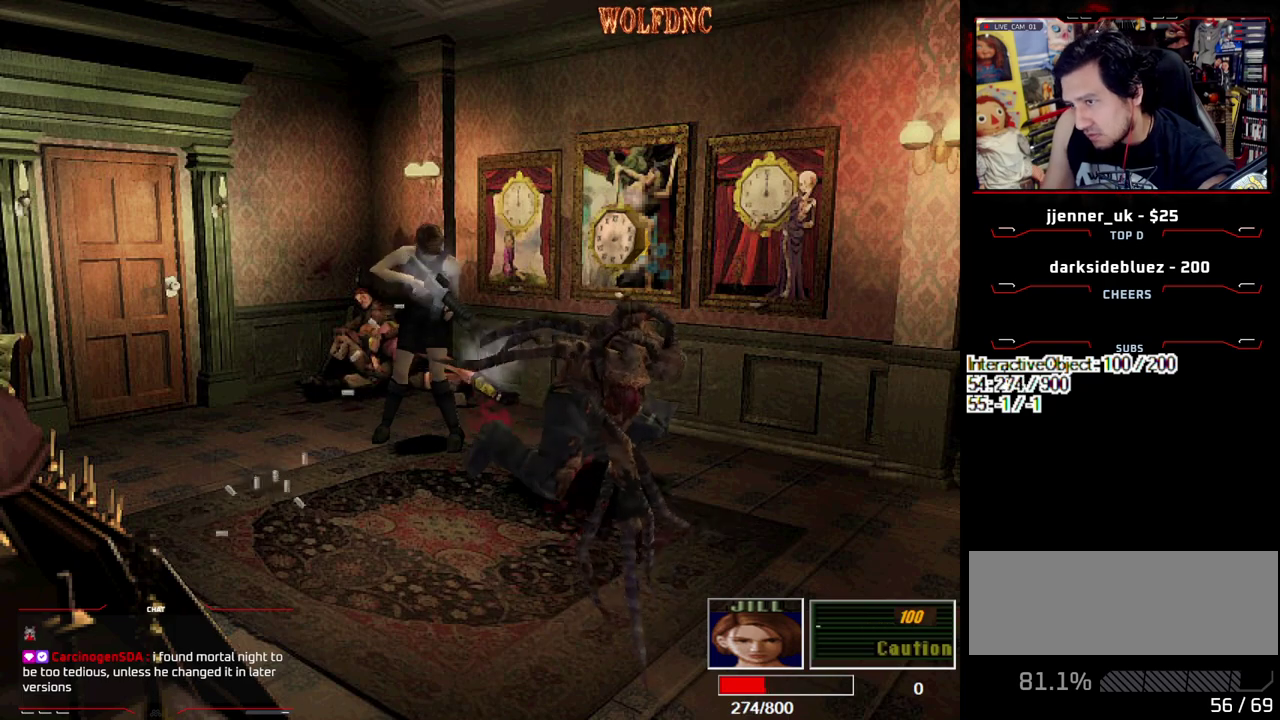
{"buttons": ["CROSS", "R1", "DPAD_DOWN"], "events": [[433, "R1", "up"], [483, "R1", "down"]]}
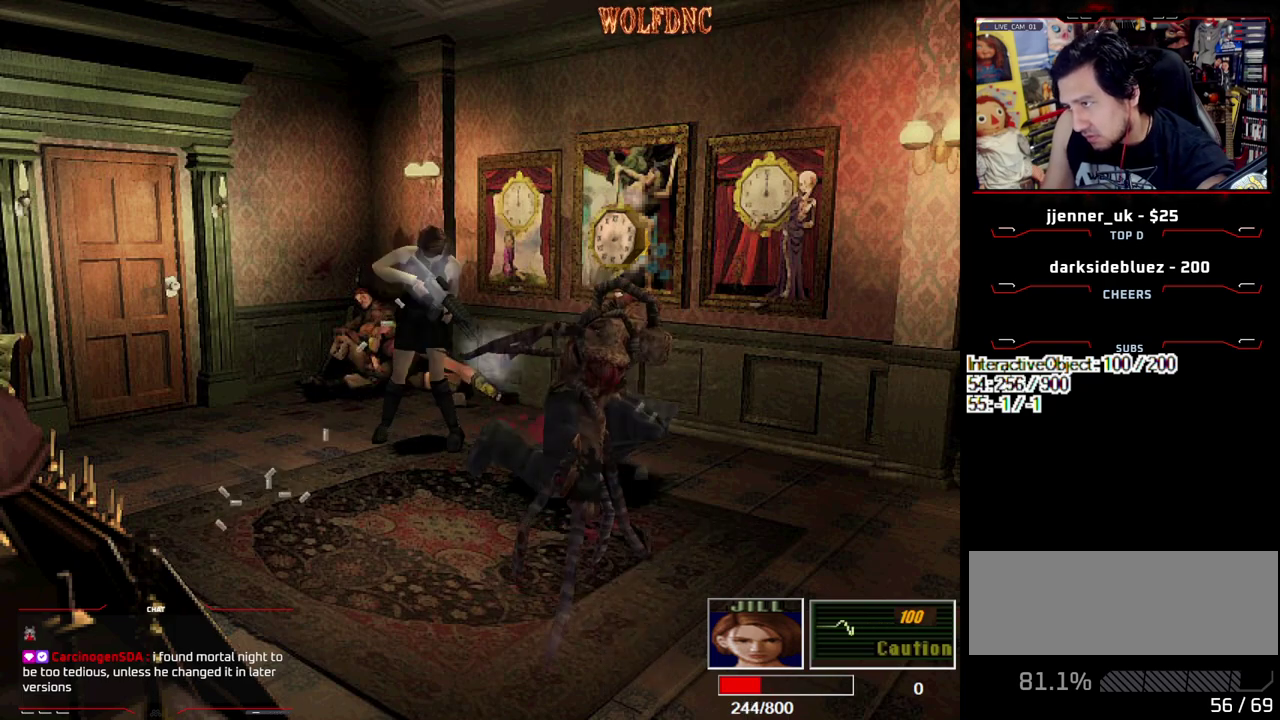
{"buttons": ["CROSS", "R1", "DPAD_DOWN"], "events": [[33, "R1", "up"], [83, "R1", "down"], [217, "R1", "up"], [267, "R1", "down"], [317, "R1", "up"], [367, "R1", "down"]]}
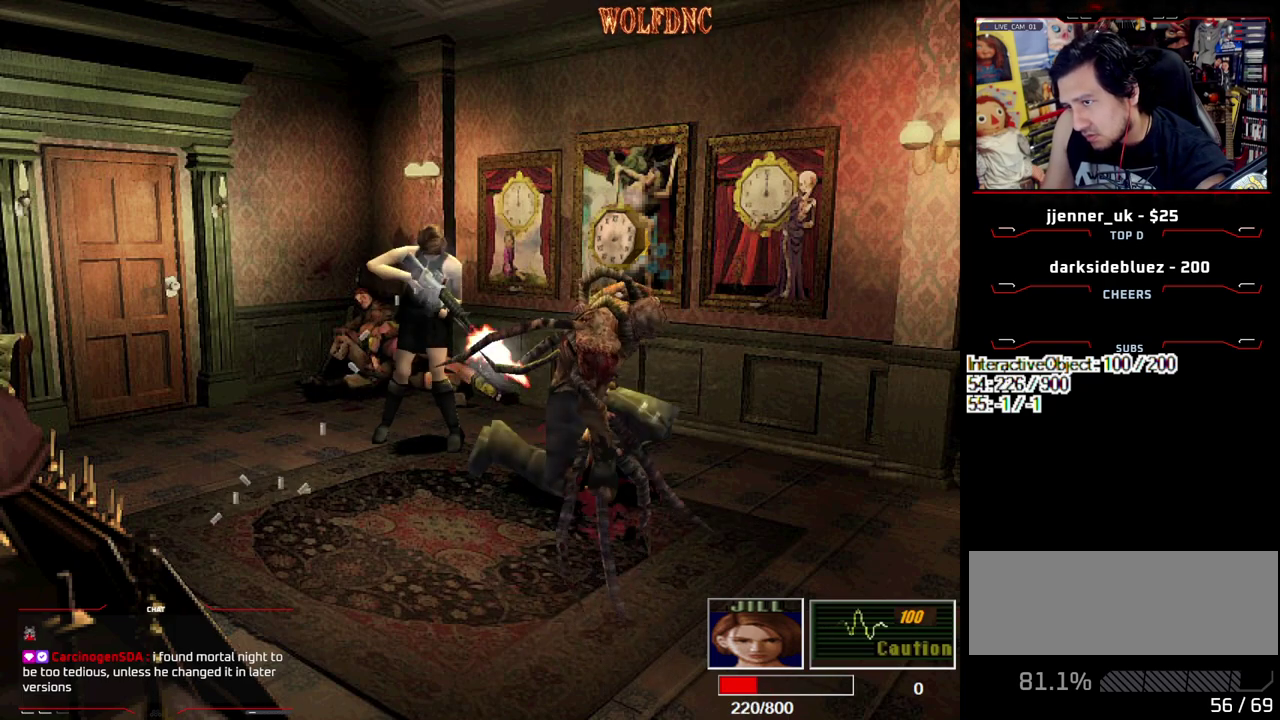
{"buttons": ["CROSS", "R1", "DPAD_DOWN"], "events": []}
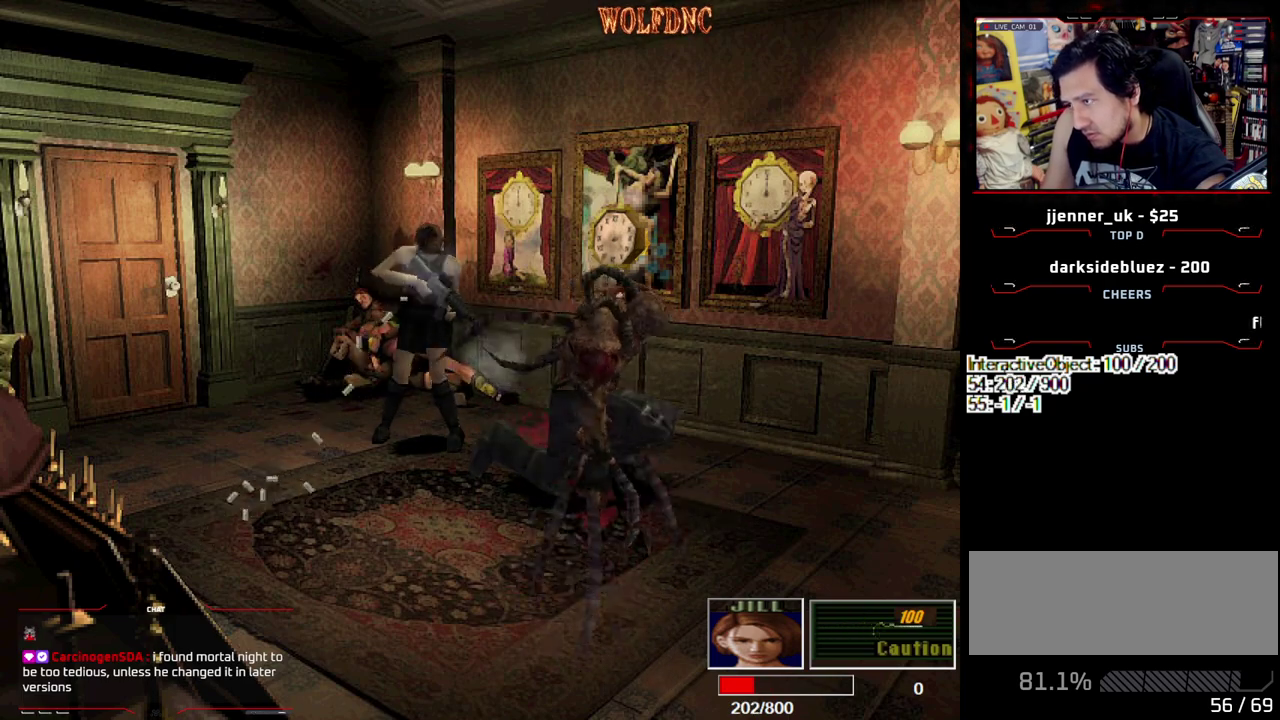
{"buttons": ["CROSS", "DPAD_DOWN"], "events": [[17, "R1", "up"], [150, "R1", "down"], [200, "R1", "up"], [250, "R1", "down"], [300, "R1", "up"], [433, "R1", "down"], [483, "R1", "up"]]}